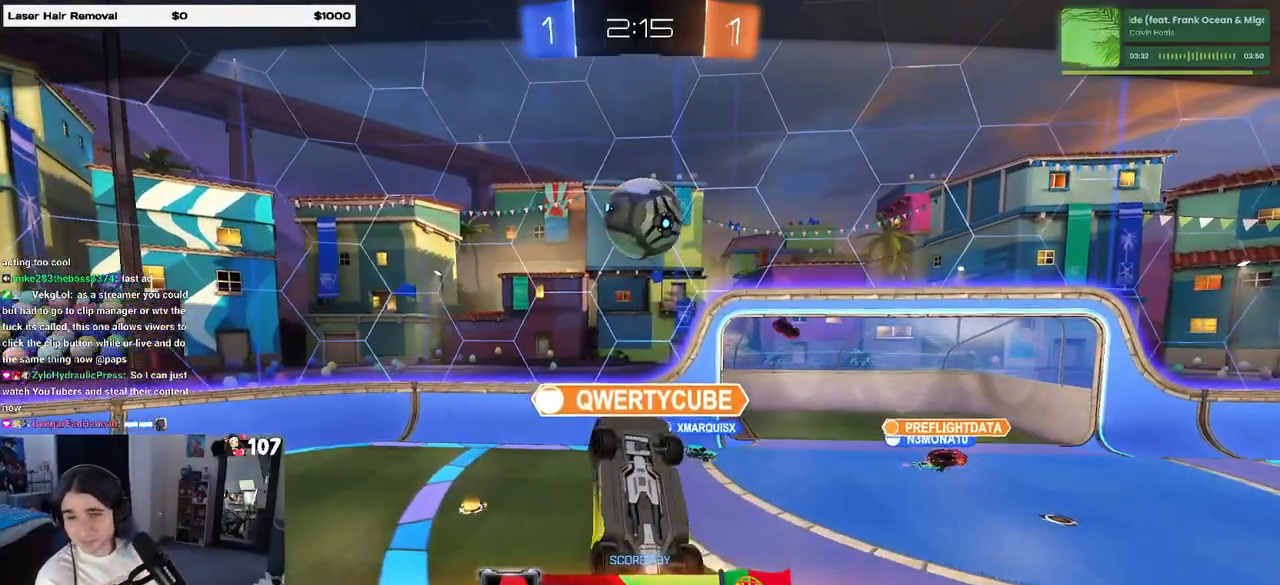
Gameplay with a controller (PlayStation layout); each line is a JSON object with the inputs held at the frame after it (dt_ms = milliseconds from this image to that frame). "events" lists button and stick changes between this image and that frame as [ms after this image, input, new state], when the widget could be followed in between.
{"dt_ms": 500, "buttons": [], "left_stick": "center", "right_stick": "center", "events": [[300, "CROSS", "down"], [467, "CROSS", "up"]]}
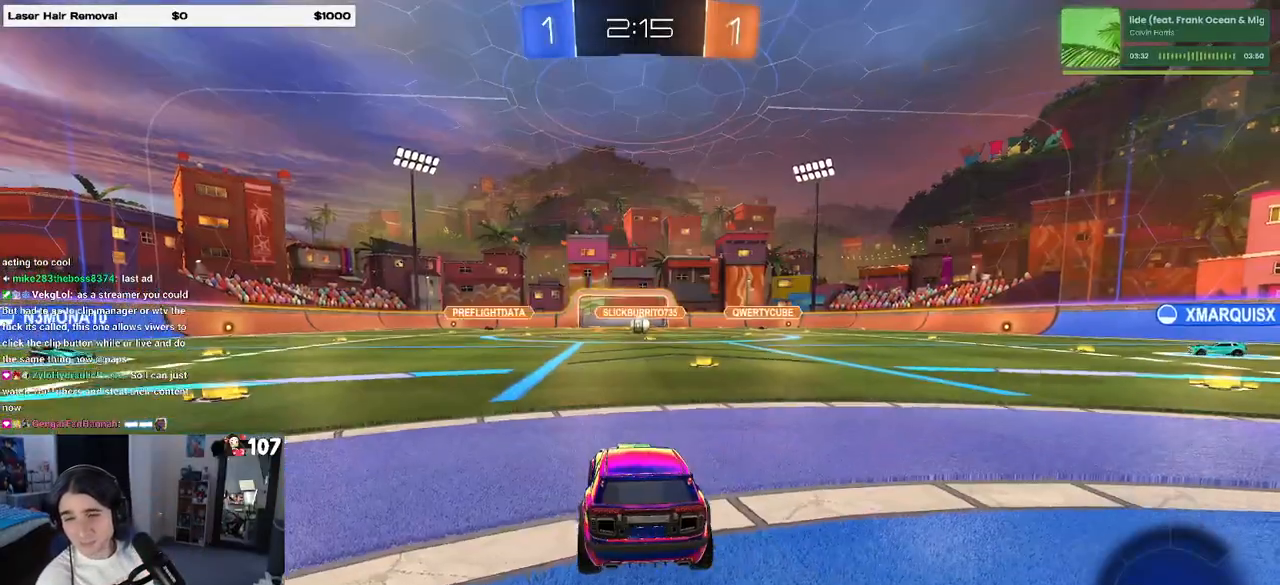
{"dt_ms": 500, "buttons": [], "left_stick": "center", "right_stick": "center", "events": []}
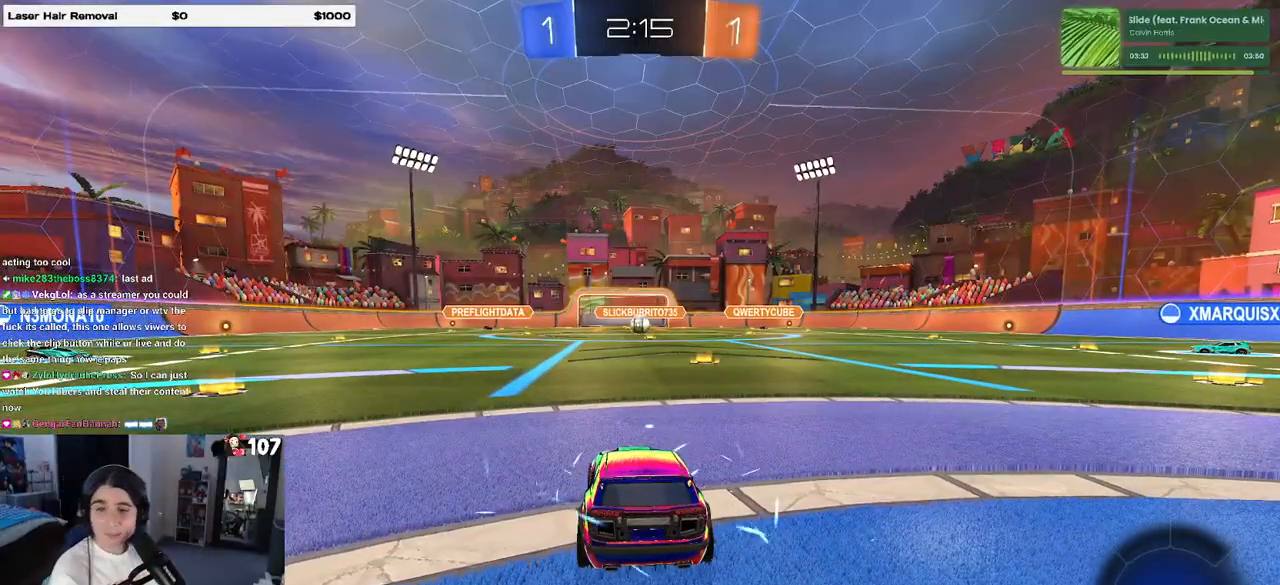
{"dt_ms": 500, "buttons": [], "left_stick": "center", "right_stick": "center", "events": []}
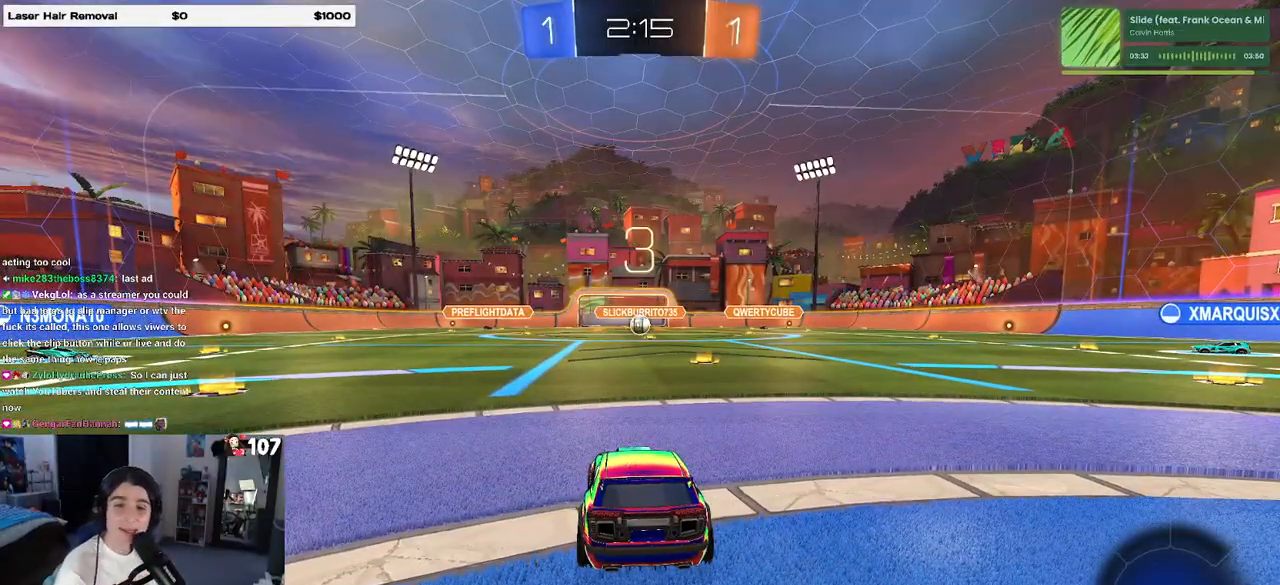
{"dt_ms": 500, "buttons": [], "left_stick": "center", "right_stick": "center", "events": [[83, "CROSS", "down"], [217, "CROSS", "up"]]}
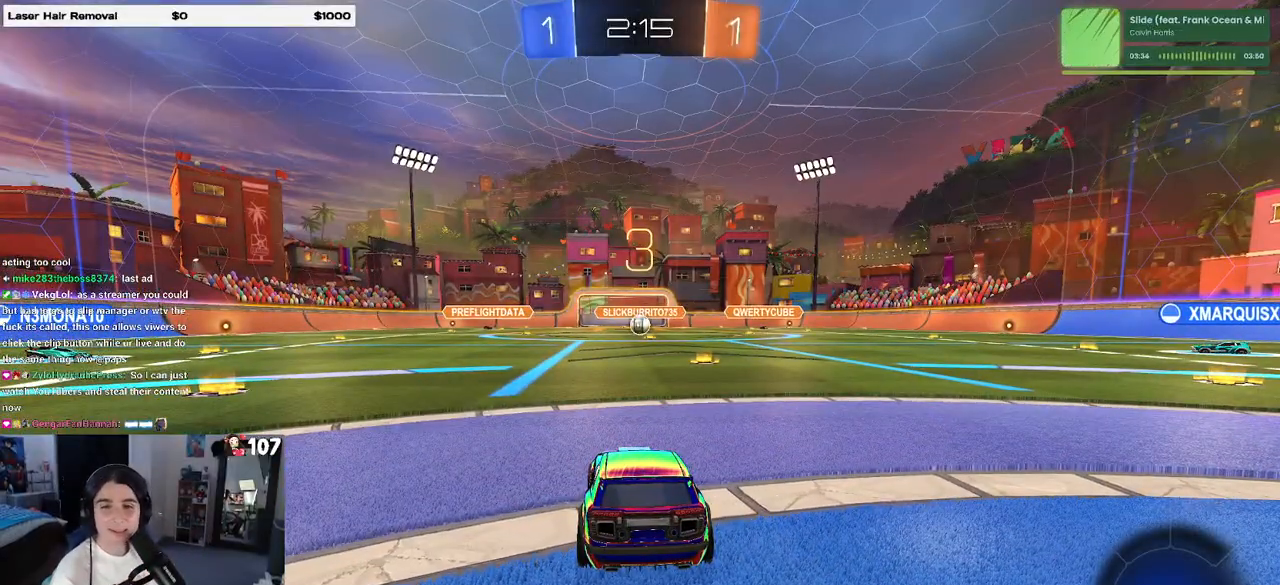
{"dt_ms": 500, "buttons": [], "left_stick": "center", "right_stick": "center", "events": []}
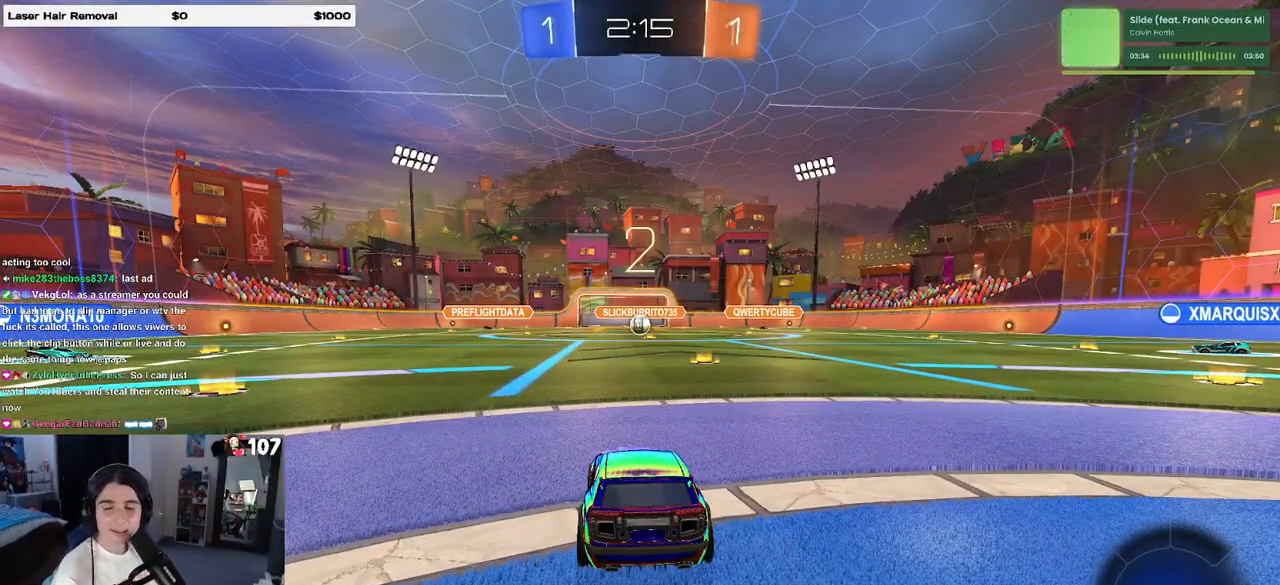
{"dt_ms": 500, "buttons": [], "left_stick": "center", "right_stick": "center", "events": []}
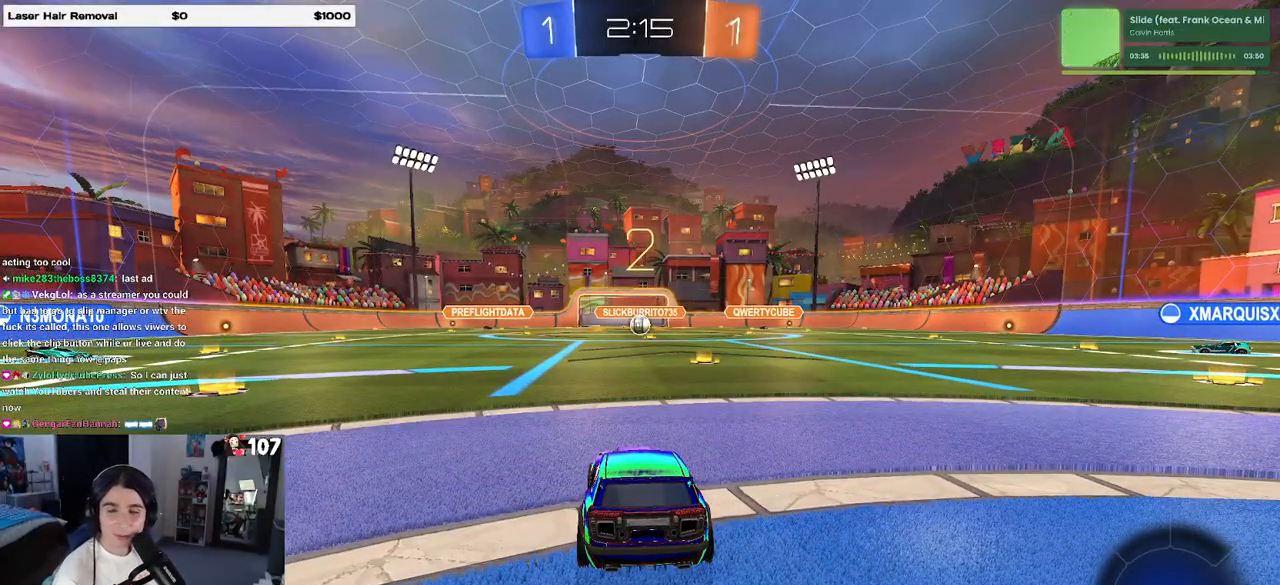
{"dt_ms": 500, "buttons": ["R2"], "left_stick": "center", "right_stick": "center", "events": [[400, "R2", "down"]]}
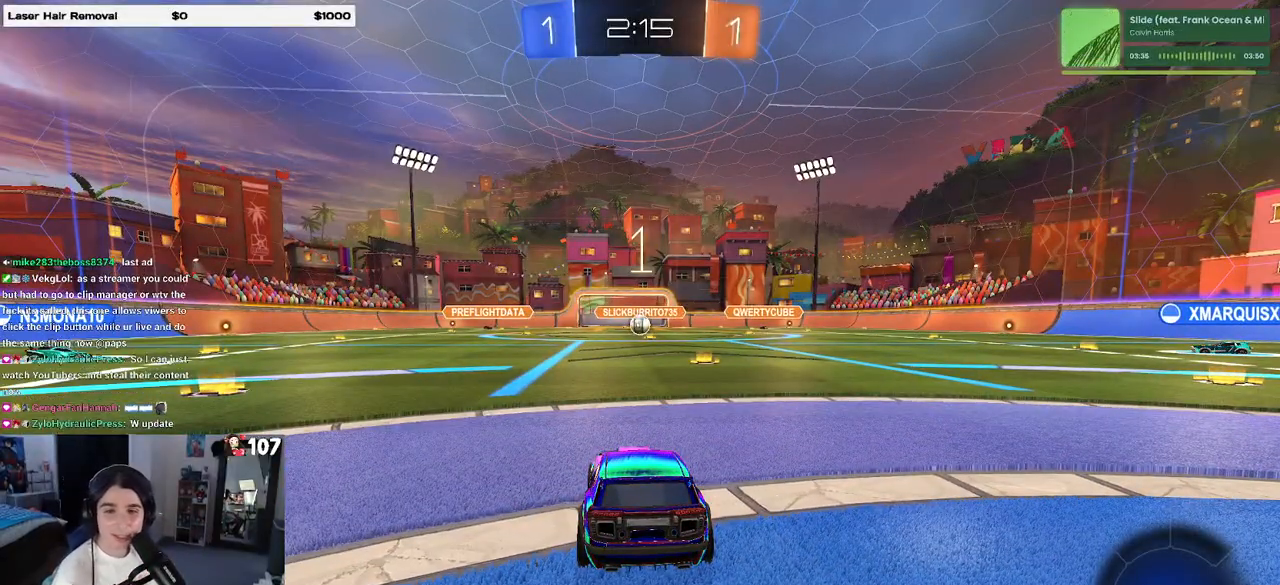
{"dt_ms": 500, "buttons": ["R2"], "left_stick": "center", "right_stick": "center", "events": []}
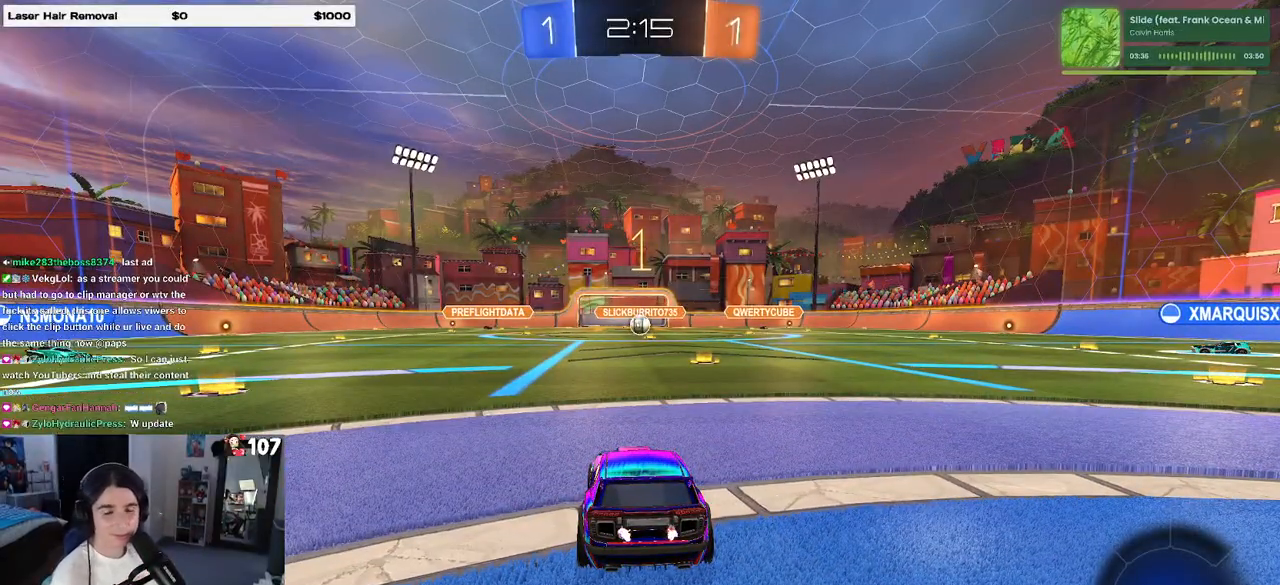
{"dt_ms": 500, "buttons": ["R2"], "left_stick": "right", "right_stick": "center", "events": [[400, "left_stick", "right"]]}
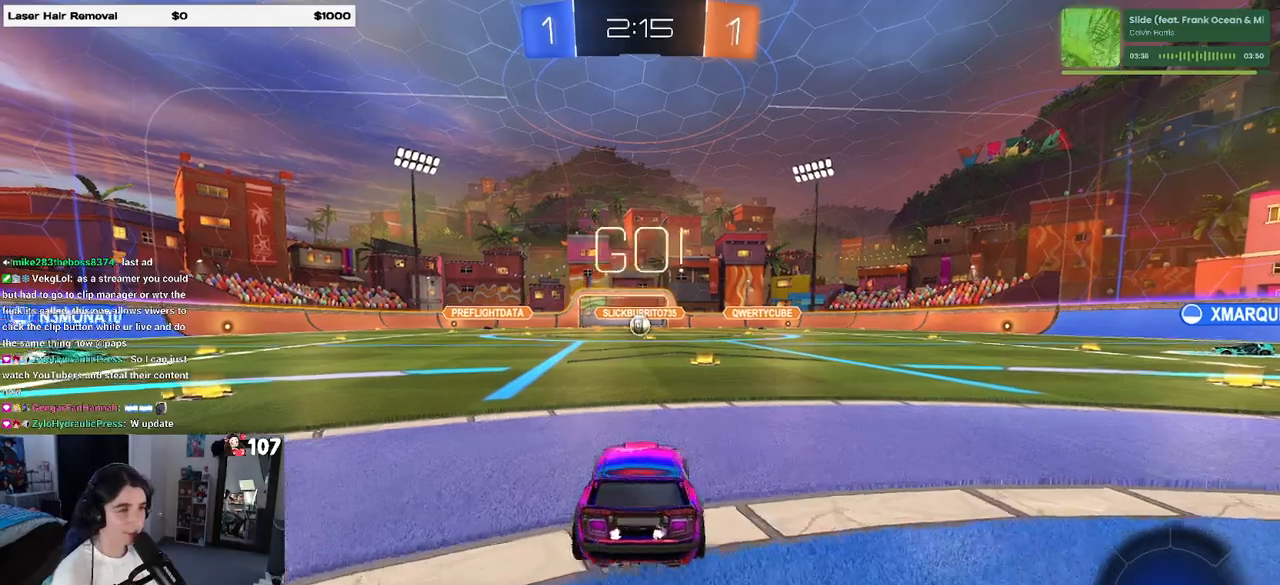
{"dt_ms": 500, "buttons": ["CROSS", "R2"], "left_stick": "center", "right_stick": "center", "events": [[67, "left_stick", "center"], [267, "left_stick", "right"], [417, "left_stick", "center"], [500, "CROSS", "down"]]}
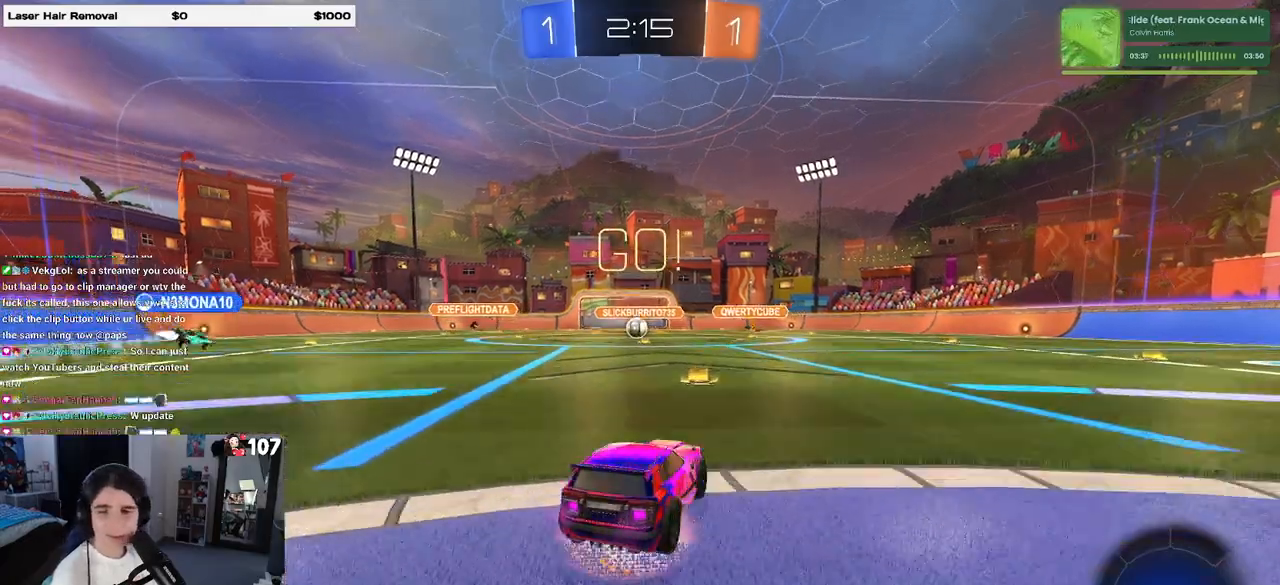
{"dt_ms": 500, "buttons": ["SQUARE", "R2"], "left_stick": "down-left", "right_stick": "center", "events": [[33, "left_stick", "up-left"], [67, "CROSS", "up"], [150, "CROSS", "down"], [200, "SQUARE", "down"], [233, "CROSS", "up"], [250, "left_stick", "down"], [433, "left_stick", "down-left"]]}
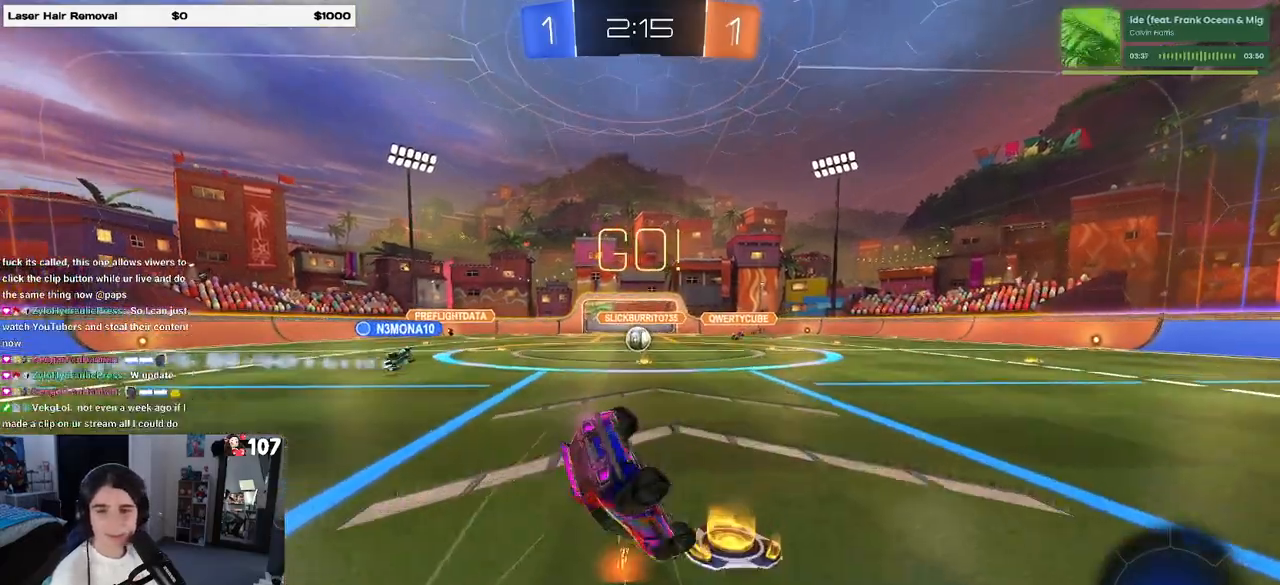
{"dt_ms": 500, "buttons": ["SQUARE", "R2"], "left_stick": "down-left", "right_stick": "center", "events": []}
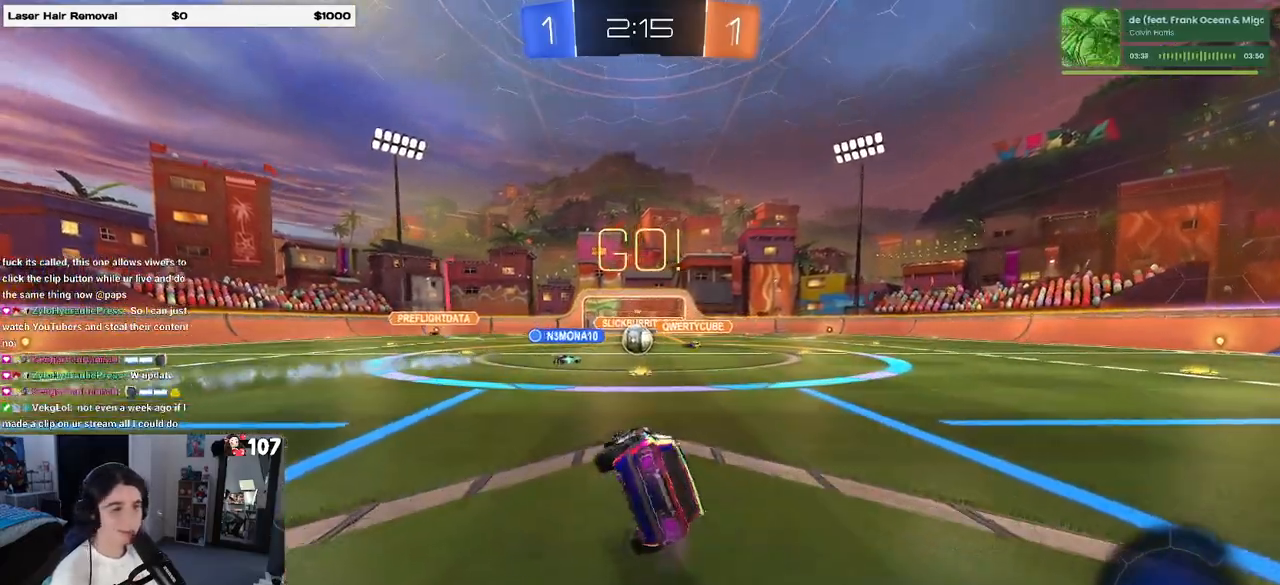
{"dt_ms": 500, "buttons": ["R2"], "left_stick": "center", "right_stick": "center", "events": [[67, "SQUARE", "up"], [117, "left_stick", "center"]]}
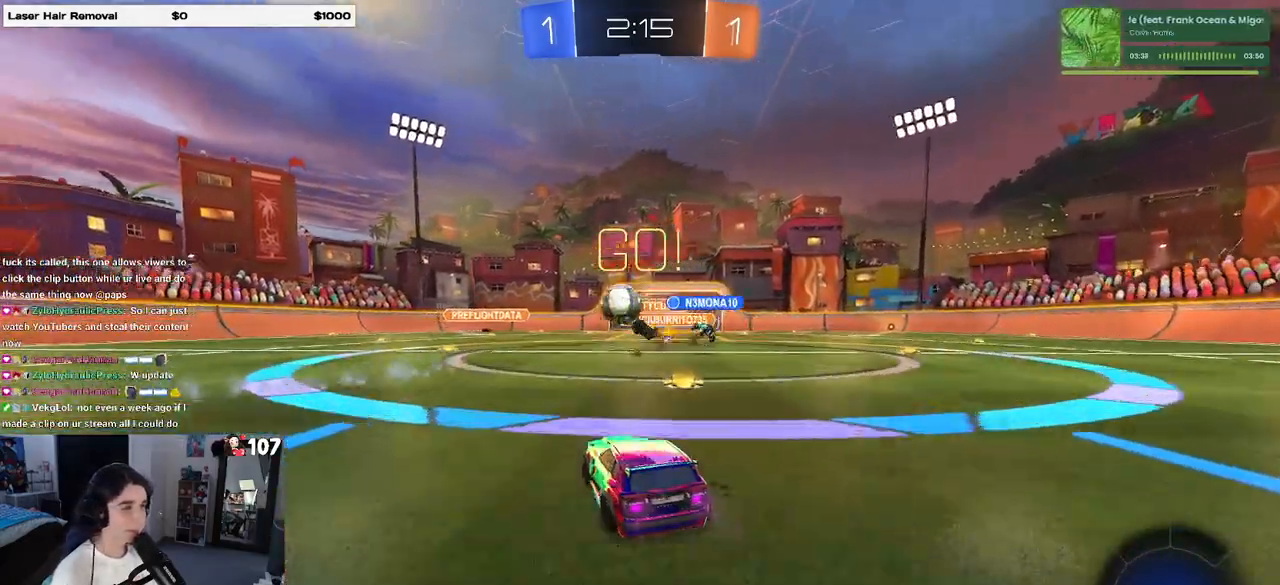
{"dt_ms": 500, "buttons": ["R1", "R2"], "left_stick": "center", "right_stick": "center", "events": [[133, "left_stick", "left"], [250, "R1", "down"], [383, "left_stick", "center"]]}
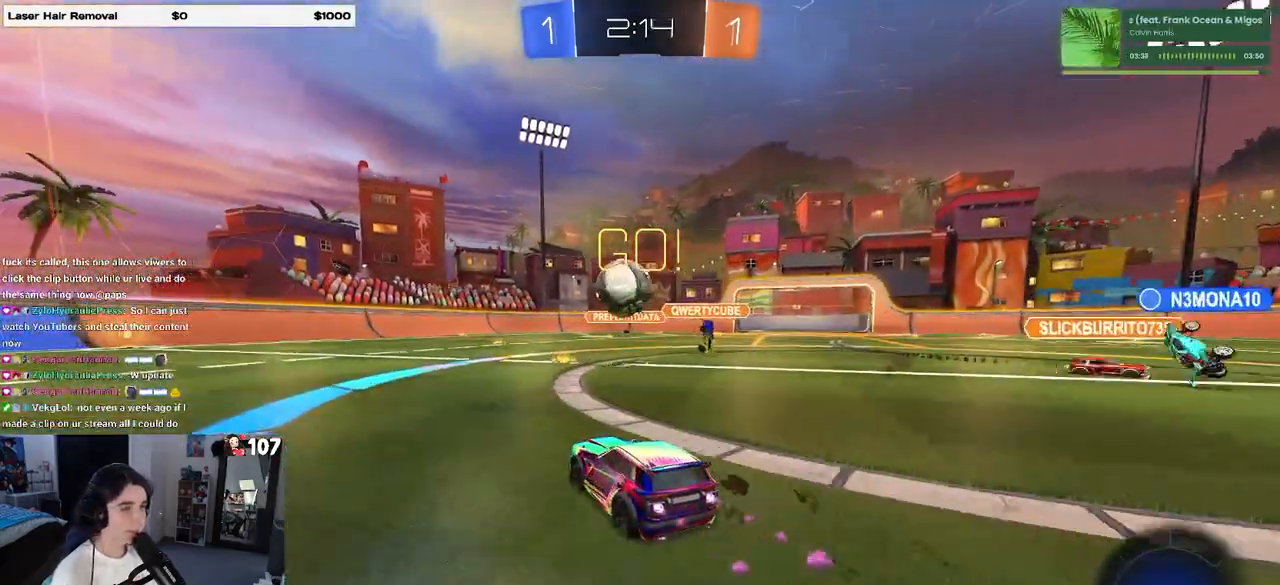
{"dt_ms": 500, "buttons": ["R1", "R2"], "left_stick": "left", "right_stick": "center", "events": [[467, "left_stick", "left"]]}
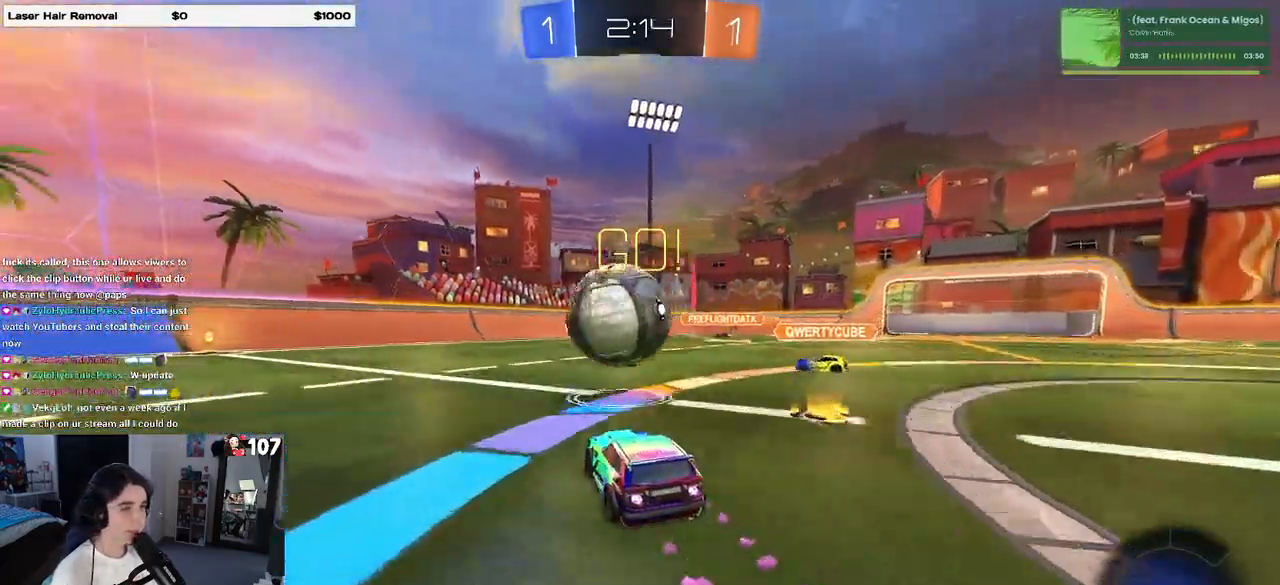
{"dt_ms": 500, "buttons": ["R1", "R2"], "left_stick": "left", "right_stick": "center", "events": []}
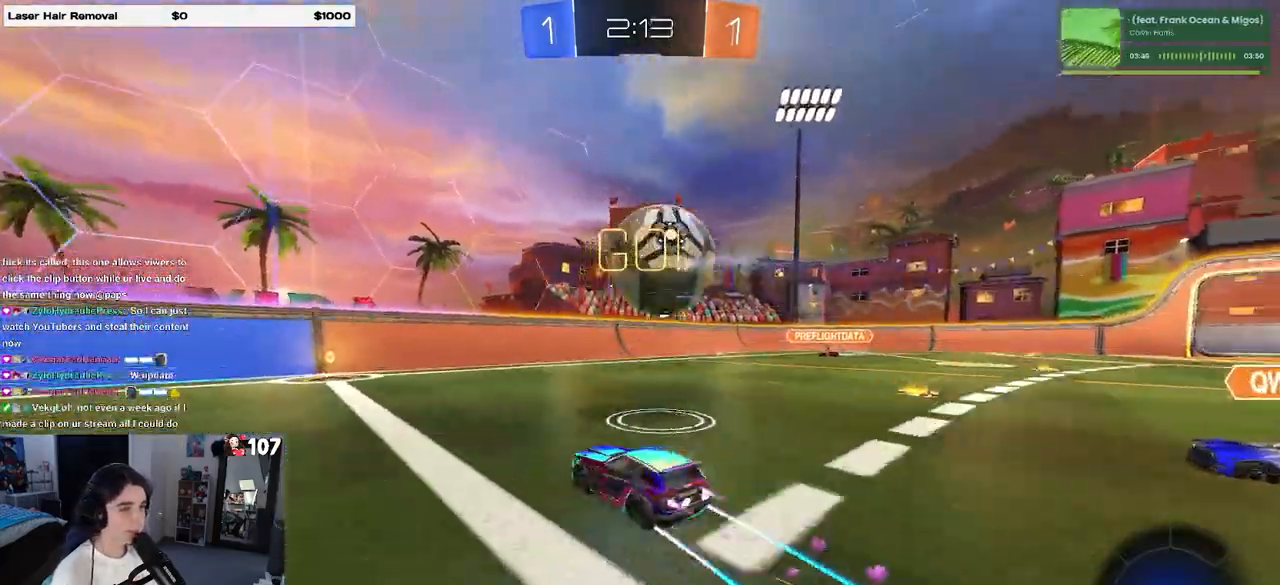
{"dt_ms": 1000, "buttons": ["R1", "R2"], "left_stick": "right", "right_stick": "center"}
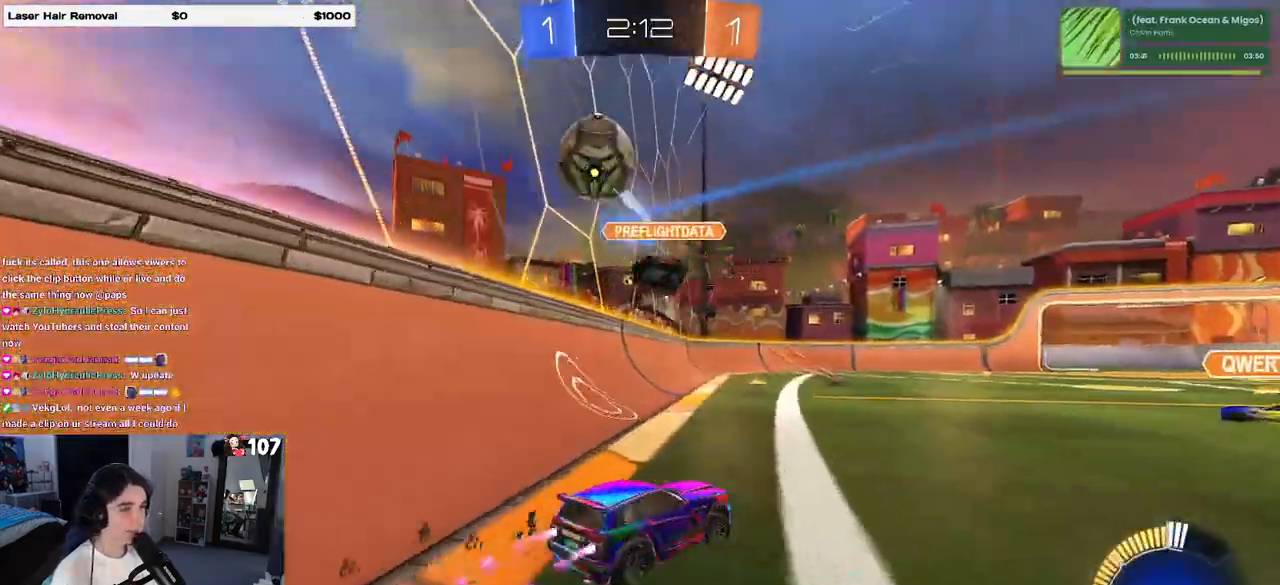
{"dt_ms": 500, "buttons": ["R2"], "left_stick": "left", "right_stick": "center", "events": [[150, "left_stick", "center"], [400, "R1", "up"], [417, "left_stick", "left"]]}
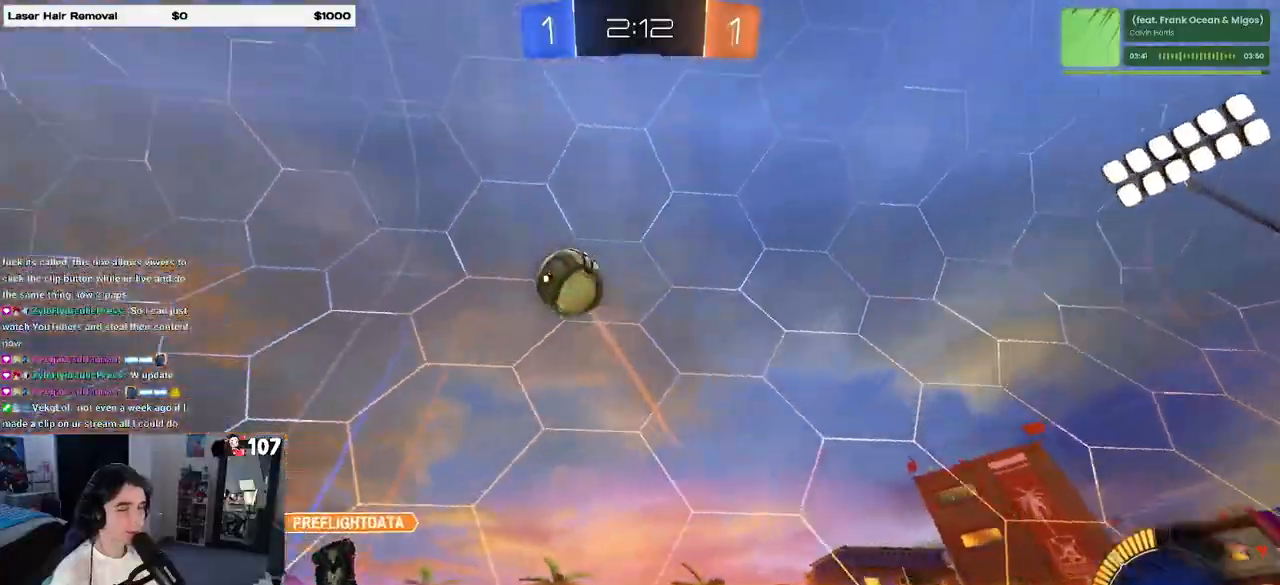
{"dt_ms": 500, "buttons": ["SQUARE", "R2"], "left_stick": "right", "right_stick": "center", "events": [[400, "left_stick", "right"], [433, "SQUARE", "down"]]}
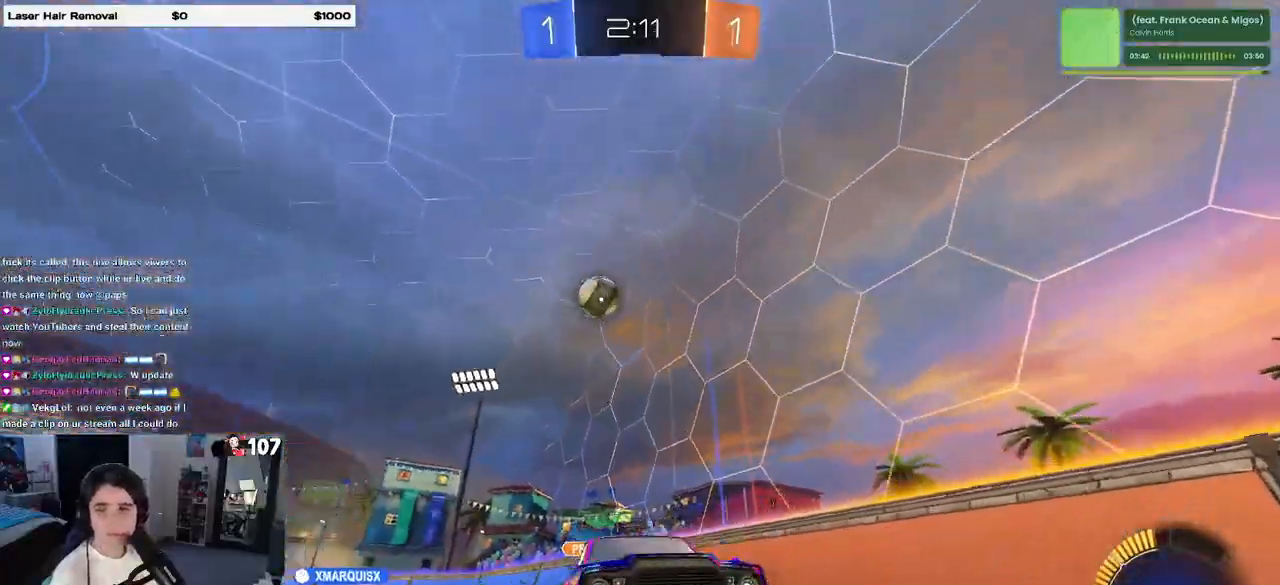
{"dt_ms": 500, "buttons": ["R2"], "left_stick": "right", "right_stick": "center", "events": [[100, "SQUARE", "up"], [233, "left_stick", "left"], [317, "left_stick", "center"], [383, "left_stick", "right"]]}
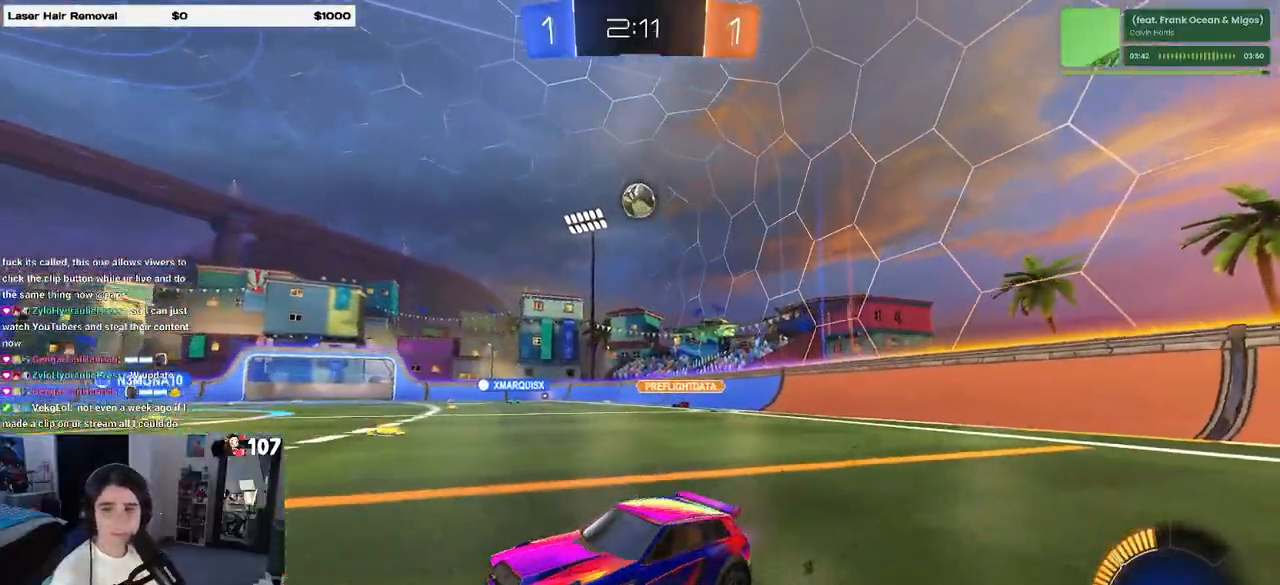
{"dt_ms": 500, "buttons": ["R2"], "left_stick": "right", "right_stick": "center", "events": []}
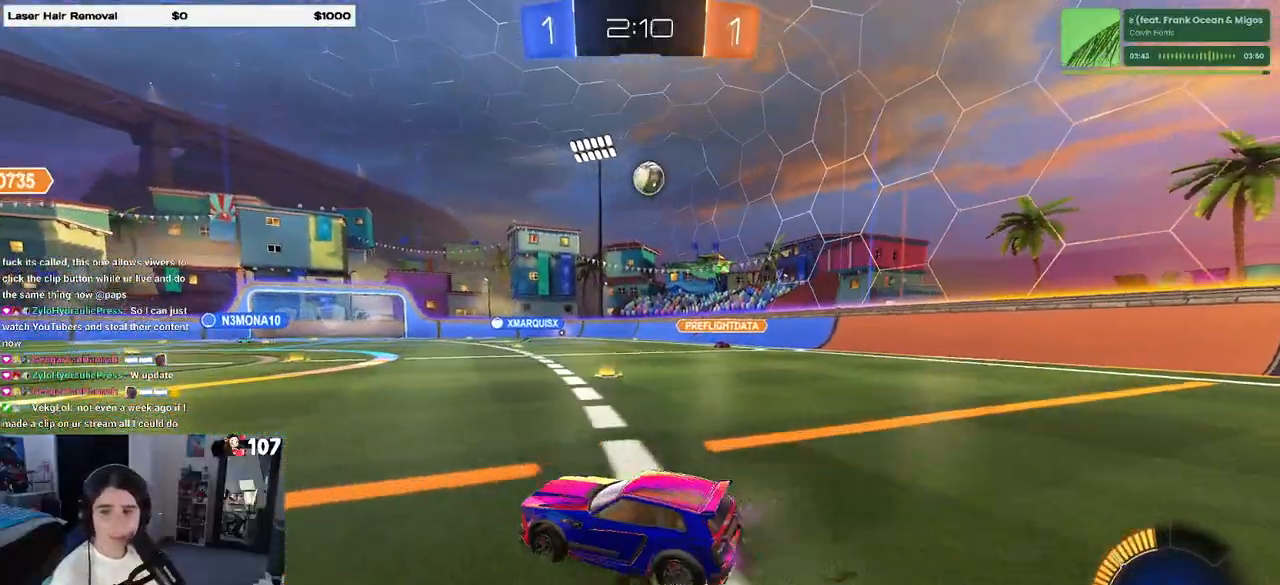
{"dt_ms": 500, "buttons": ["R2"], "left_stick": "center", "right_stick": "center", "events": [[250, "left_stick", "center"]]}
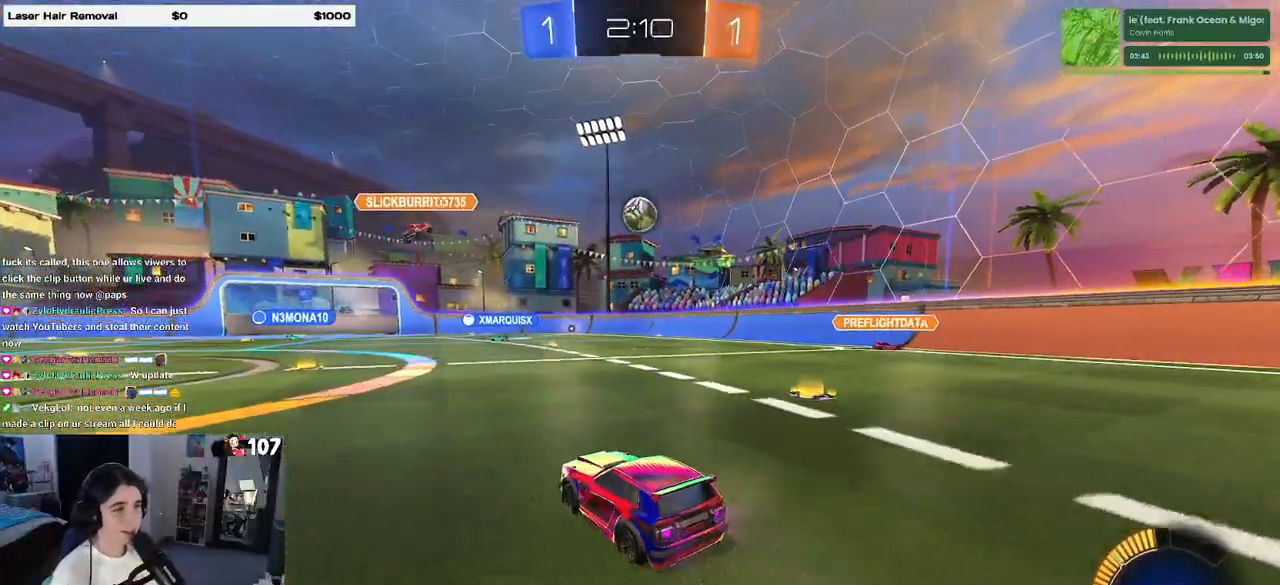
{"dt_ms": 500, "buttons": ["R2"], "left_stick": "right", "right_stick": "center", "events": [[217, "left_stick", "left"], [400, "left_stick", "right"]]}
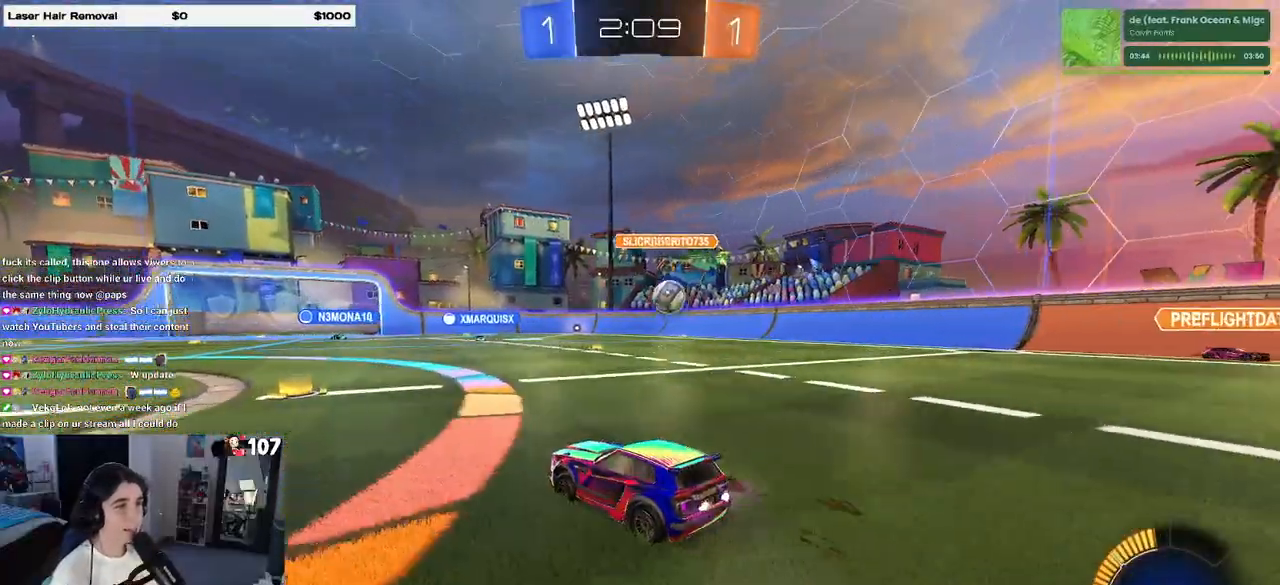
{"dt_ms": 500, "buttons": ["SQUARE", "R1", "R2"], "left_stick": "down-left", "right_stick": "center", "events": [[33, "R1", "down"], [67, "CROSS", "down"], [133, "left_stick", "up-left"], [167, "CROSS", "up"], [233, "CROSS", "down"], [283, "SQUARE", "down"], [283, "left_stick", "down-left"], [333, "CROSS", "up"]]}
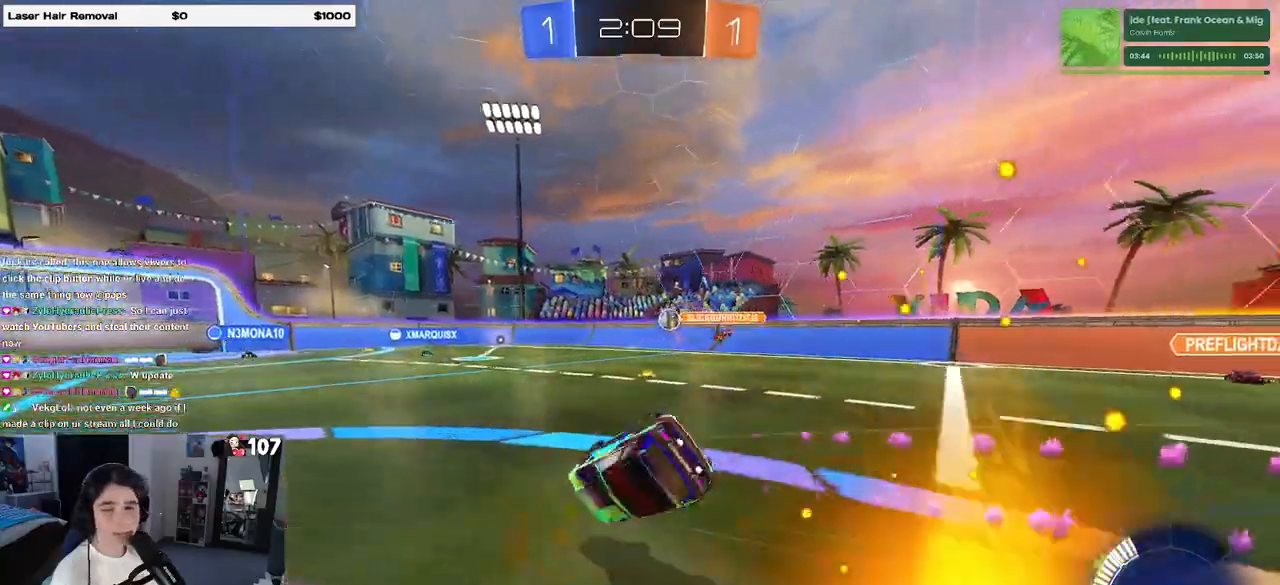
{"dt_ms": 500, "buttons": ["SQUARE", "R2"], "left_stick": "down-left", "right_stick": "center", "events": [[17, "R1", "up"]]}
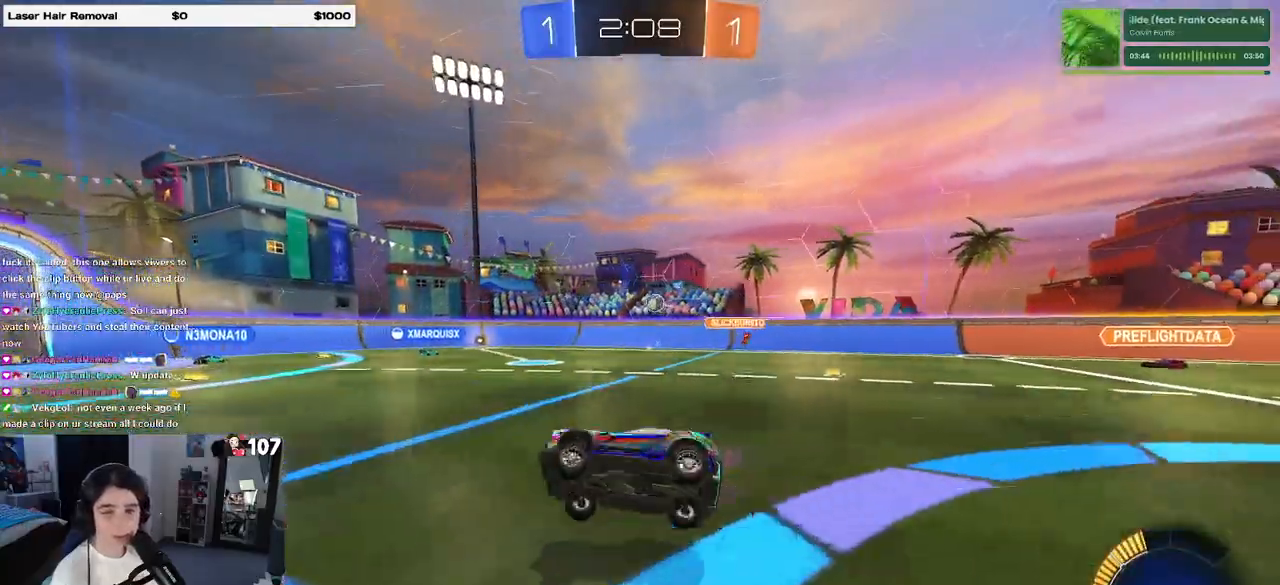
{"dt_ms": 500, "buttons": ["R2"], "left_stick": "center", "right_stick": "center", "events": [[67, "SQUARE", "up"], [117, "left_stick", "center"], [267, "left_stick", "left"], [383, "left_stick", "center"]]}
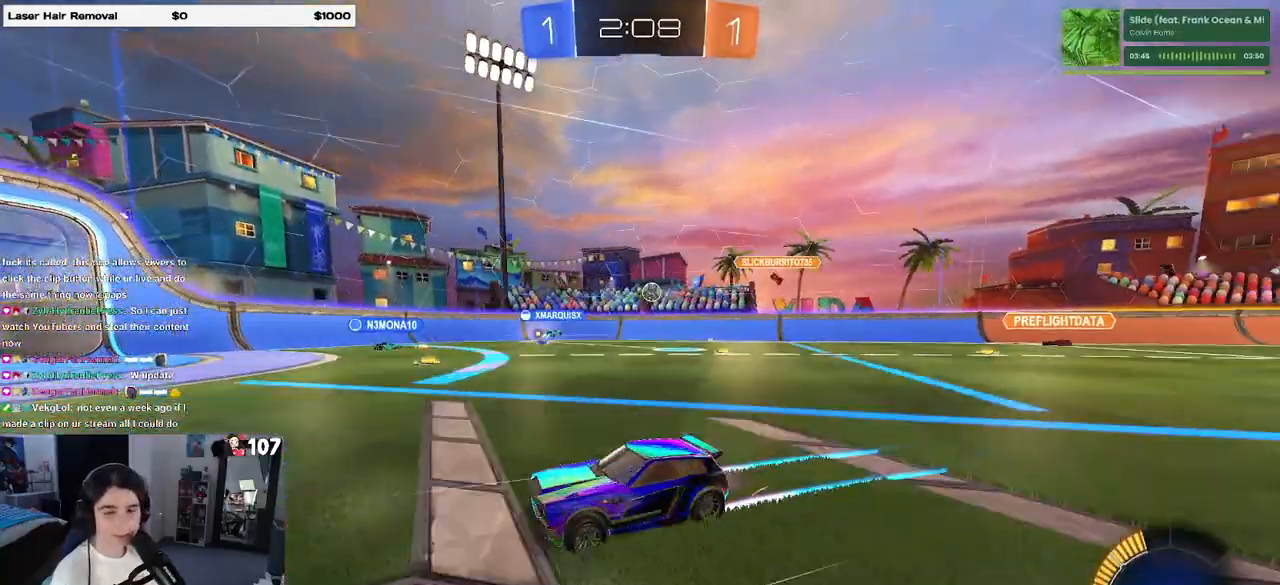
{"dt_ms": 500, "buttons": ["R2"], "left_stick": "center", "right_stick": "center", "events": [[200, "left_stick", "left"], [500, "left_stick", "center"]]}
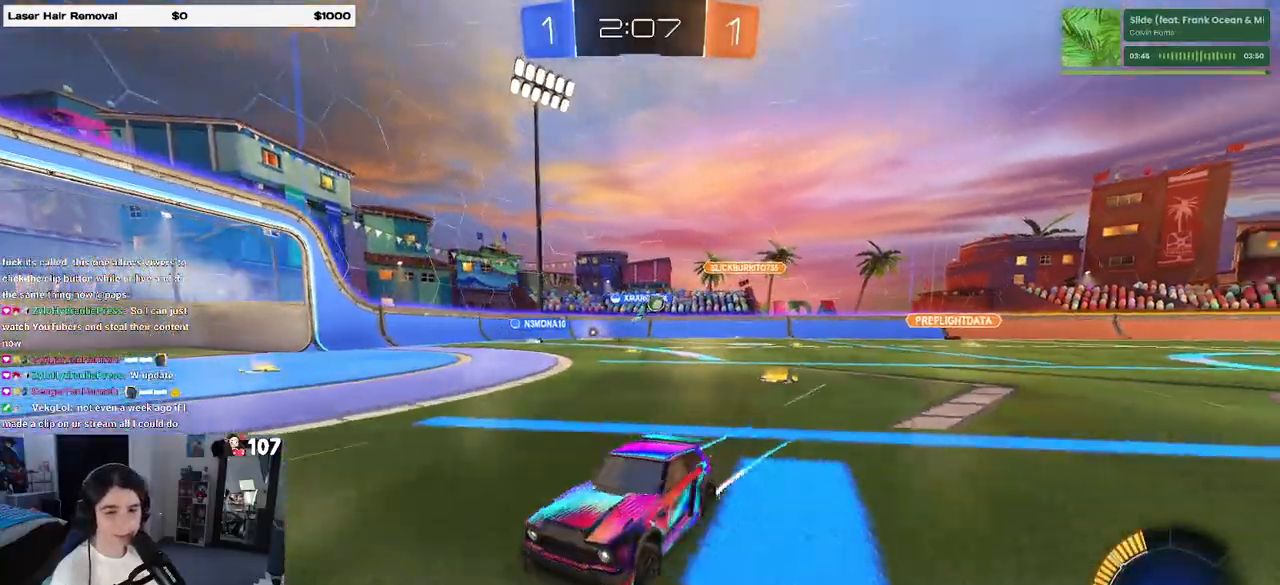
{"dt_ms": 500, "buttons": ["R2"], "left_stick": "right", "right_stick": "center", "events": [[67, "left_stick", "right"], [150, "SQUARE", "down"], [317, "SQUARE", "up"]]}
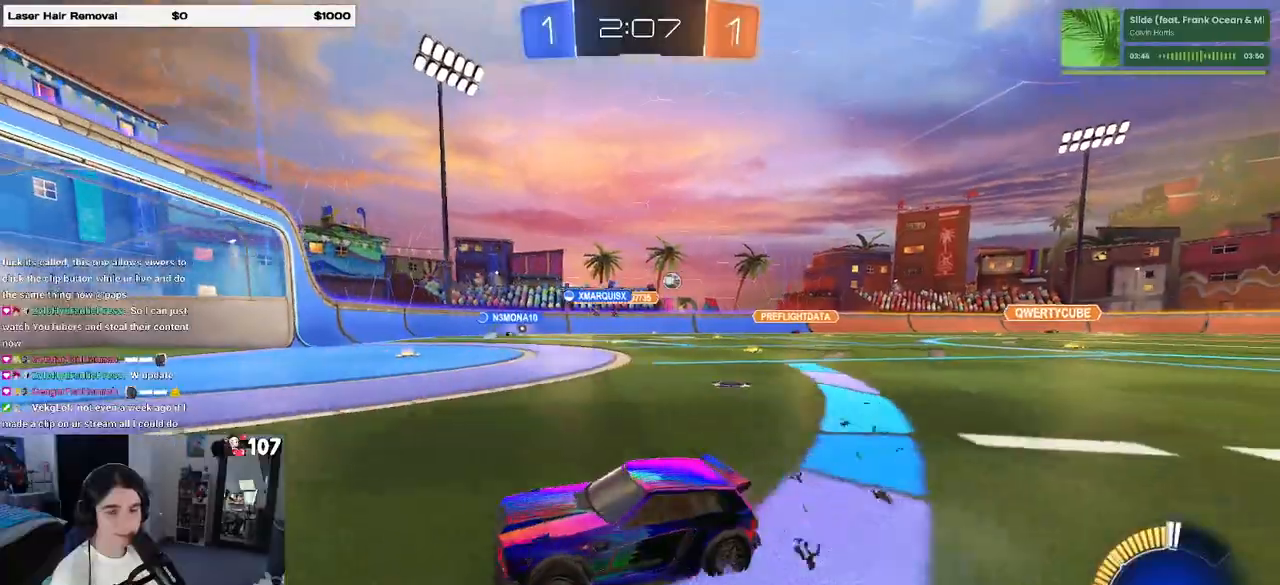
{"dt_ms": 500, "buttons": ["R2"], "left_stick": "center", "right_stick": "center", "events": [[467, "left_stick", "center"]]}